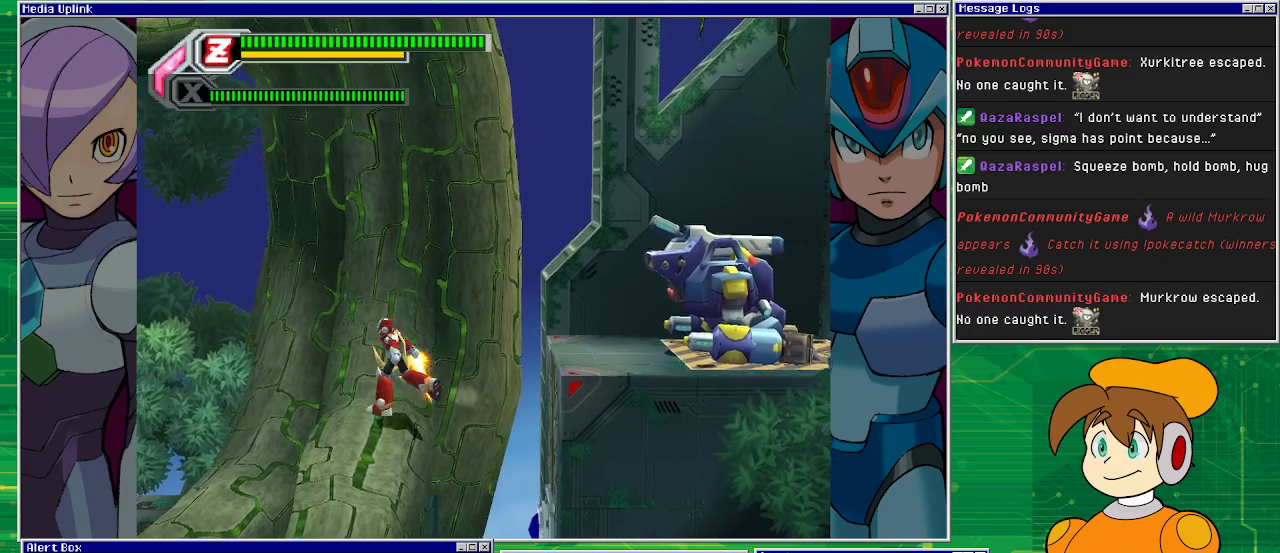
Gameplay with a controller (PlayStation layout); each line is a JSON object with the inputs held at the frame after it. "events" lists button and stick changes between this image and that frame as [ms after this image, input, new state], when the widget could be followed in between. Not read: L2 L3 R1 R2 R3 right_stick.
{"buttons": ["DPAD_LEFT"], "left_stick": "center", "events": [[67, "DPAD_RIGHT", "down"], [433, "DPAD_RIGHT", "up"], [467, "DPAD_LEFT", "down"]]}
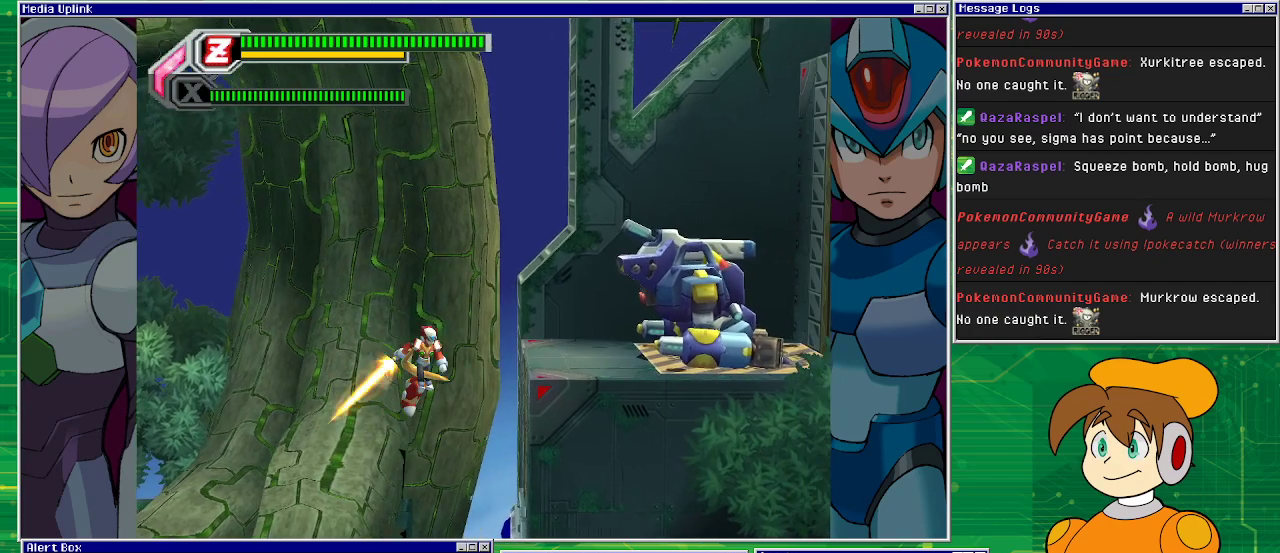
{"buttons": ["DPAD_RIGHT"], "left_stick": "center", "events": [[267, "DPAD_LEFT", "up"], [400, "DPAD_RIGHT", "down"]]}
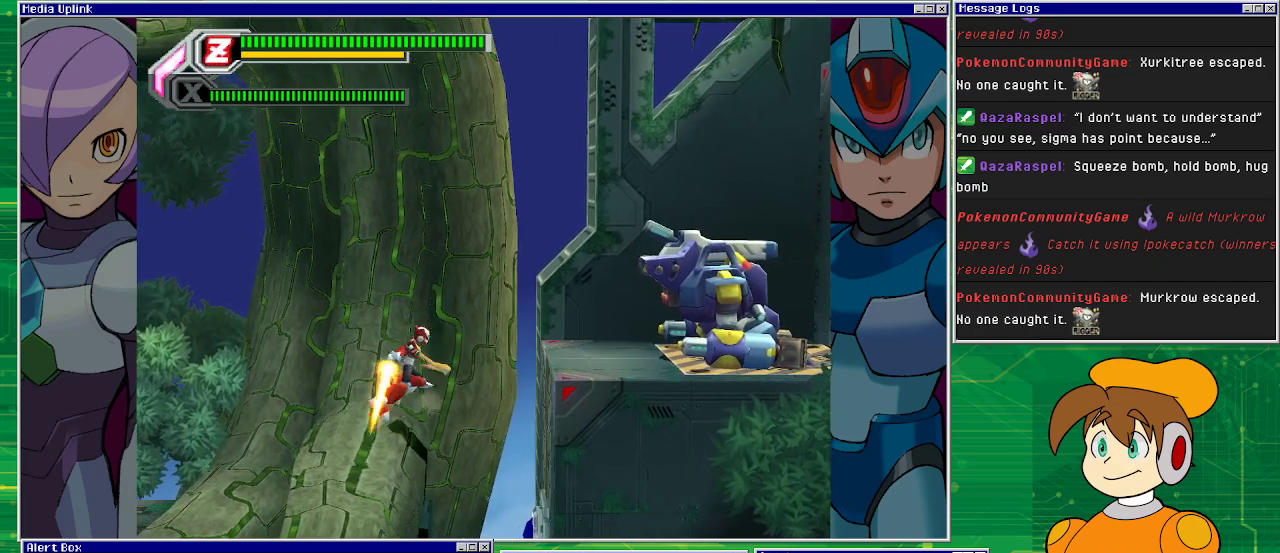
{"buttons": ["DPAD_LEFT"], "left_stick": "center", "events": [[300, "DPAD_RIGHT", "up"], [367, "DPAD_LEFT", "down"]]}
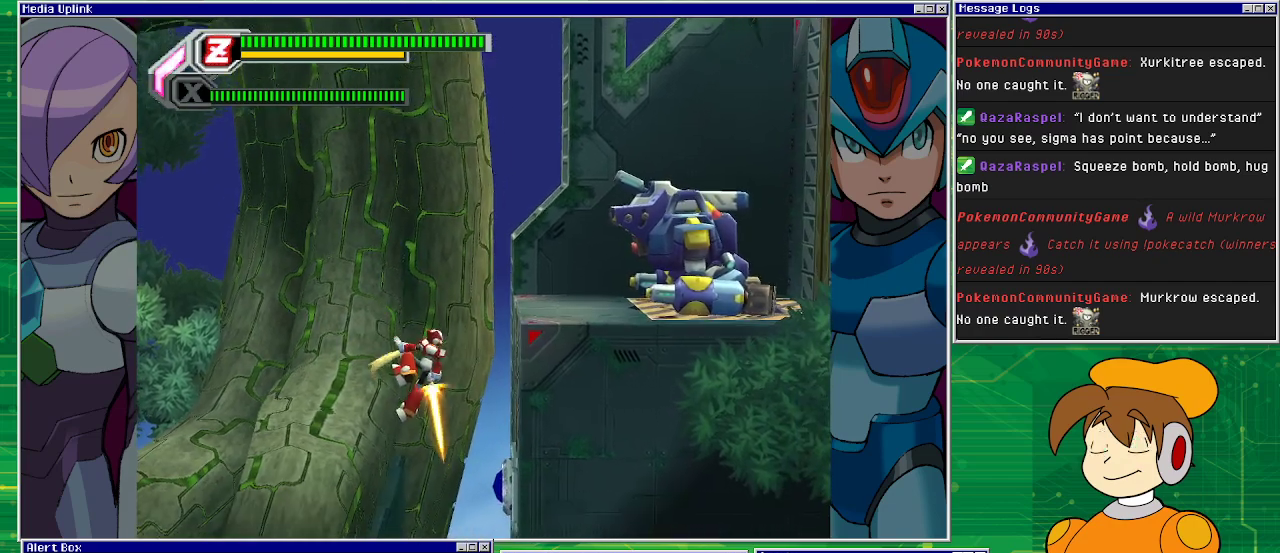
{"buttons": ["SQUARE", "DPAD_LEFT"], "left_stick": "center", "events": [[467, "SQUARE", "down"]]}
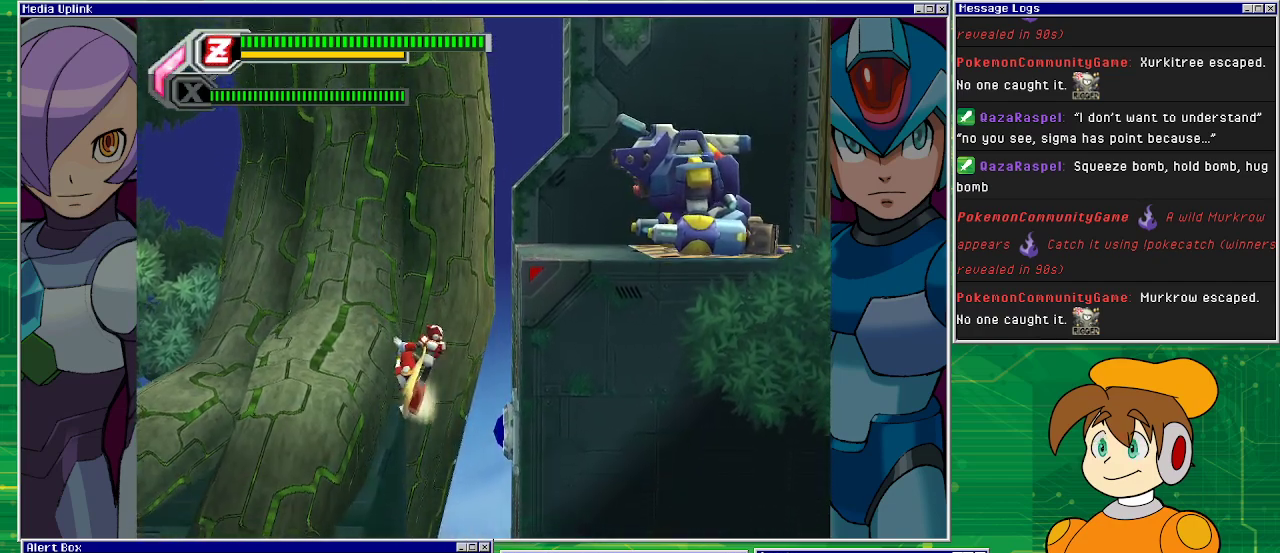
{"buttons": ["DPAD_LEFT"], "left_stick": "center", "events": [[167, "SQUARE", "up"]]}
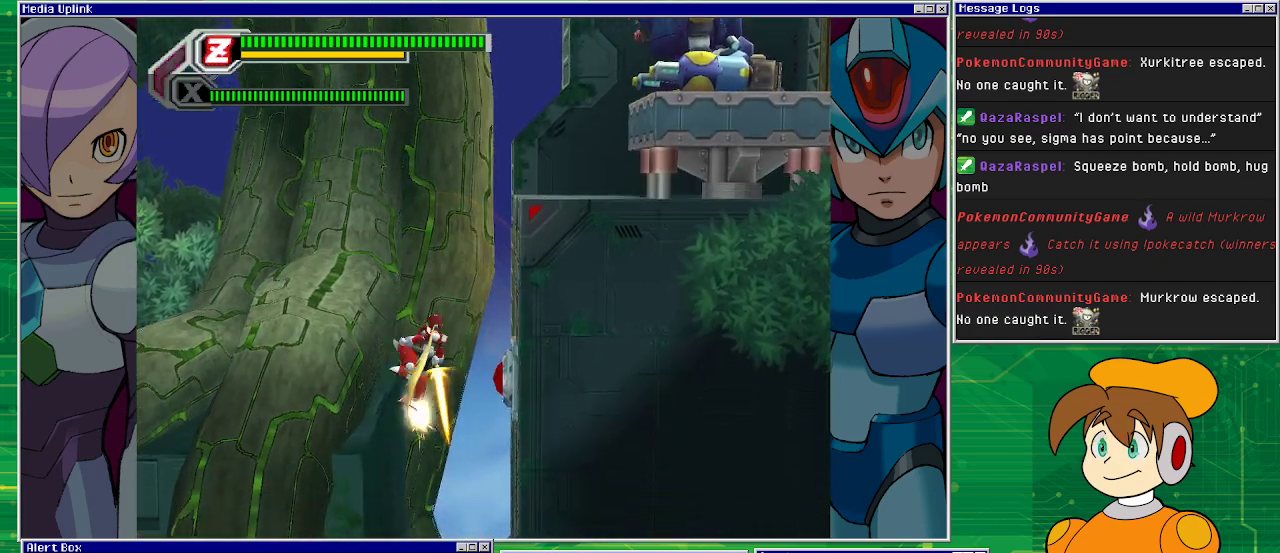
{"buttons": ["CROSS", "DPAD_RIGHT"], "left_stick": "center", "events": [[67, "CROSS", "down"], [167, "DPAD_LEFT", "up"], [167, "DPAD_UP", "down"], [300, "DPAD_RIGHT", "down"], [300, "DPAD_UP", "up"], [433, "CROSS", "up"], [467, "CROSS", "down"]]}
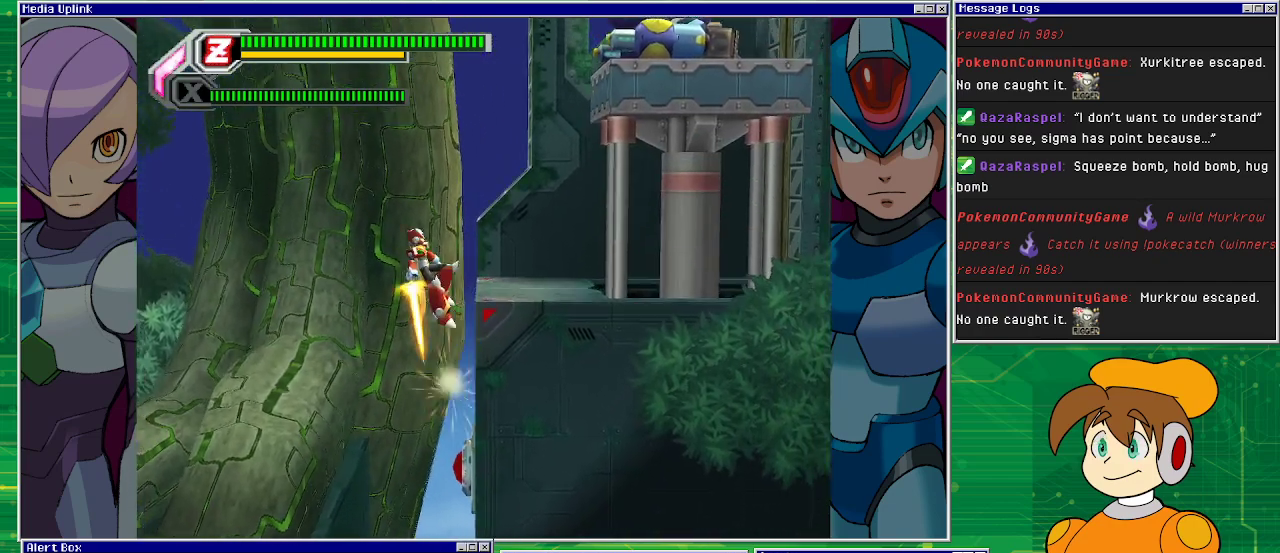
{"buttons": ["DPAD_RIGHT"], "left_stick": "center", "events": [[367, "CROSS", "up"]]}
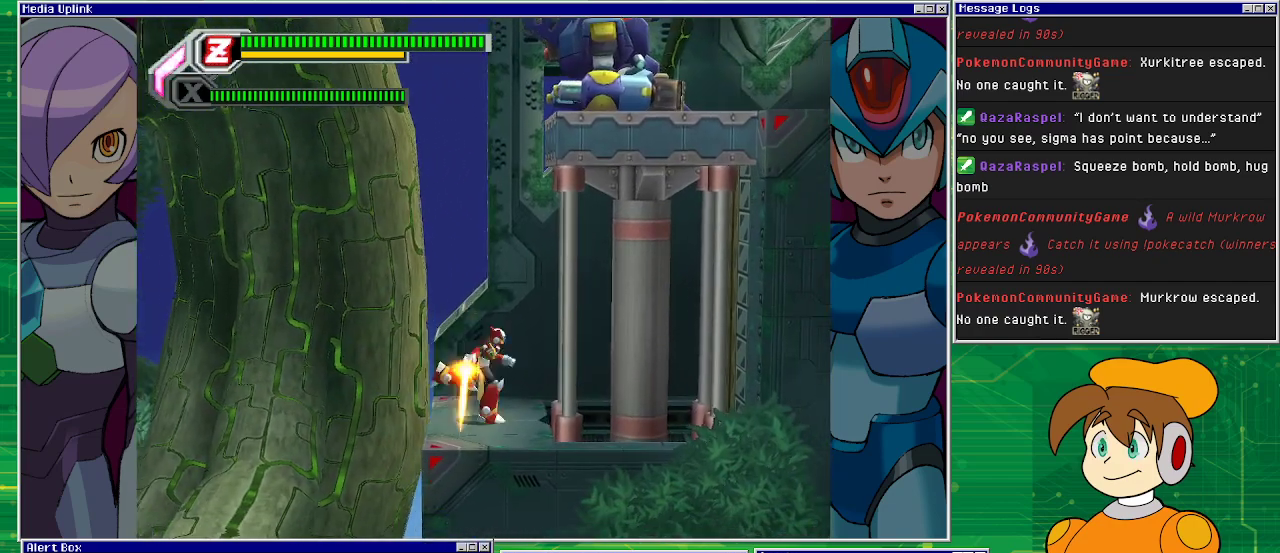
{"buttons": ["CROSS"], "left_stick": "center", "events": [[67, "DPAD_RIGHT", "up"], [167, "CROSS", "down"]]}
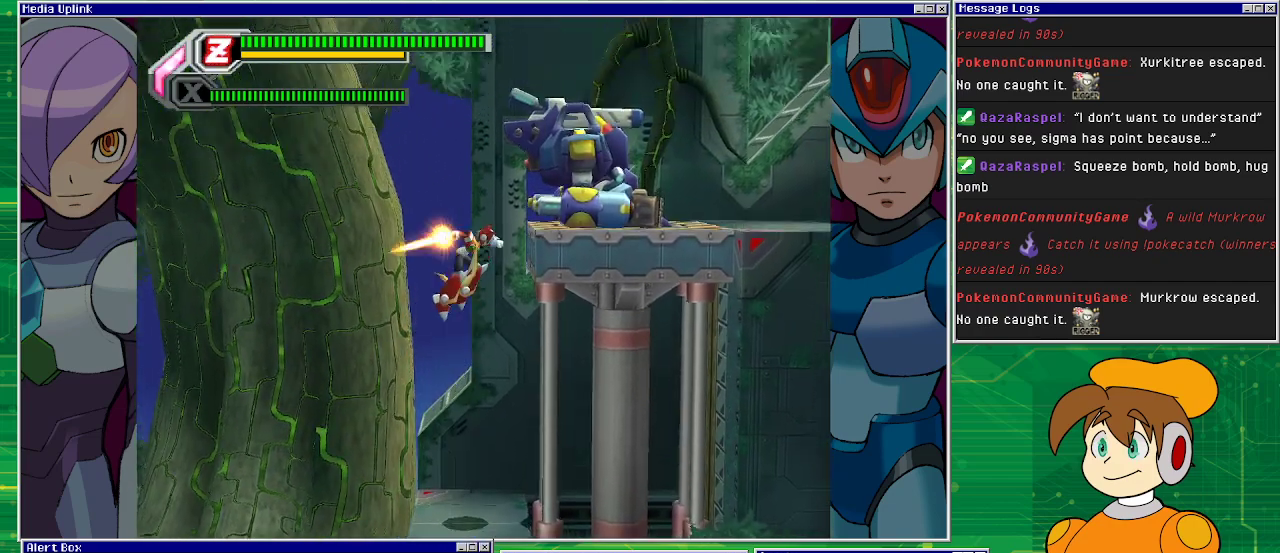
{"buttons": ["CROSS", "DPAD_RIGHT"], "left_stick": "center", "events": [[133, "DPAD_RIGHT", "down"], [300, "CROSS", "up"], [467, "CROSS", "down"]]}
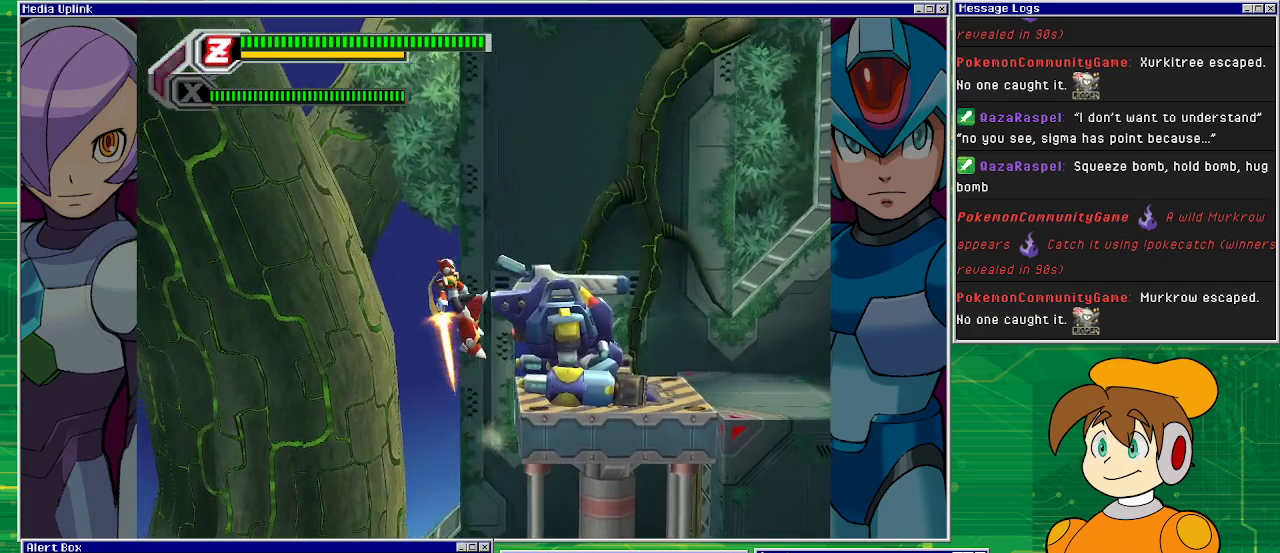
{"buttons": ["DPAD_RIGHT"], "left_stick": "center", "events": [[200, "CROSS", "up"]]}
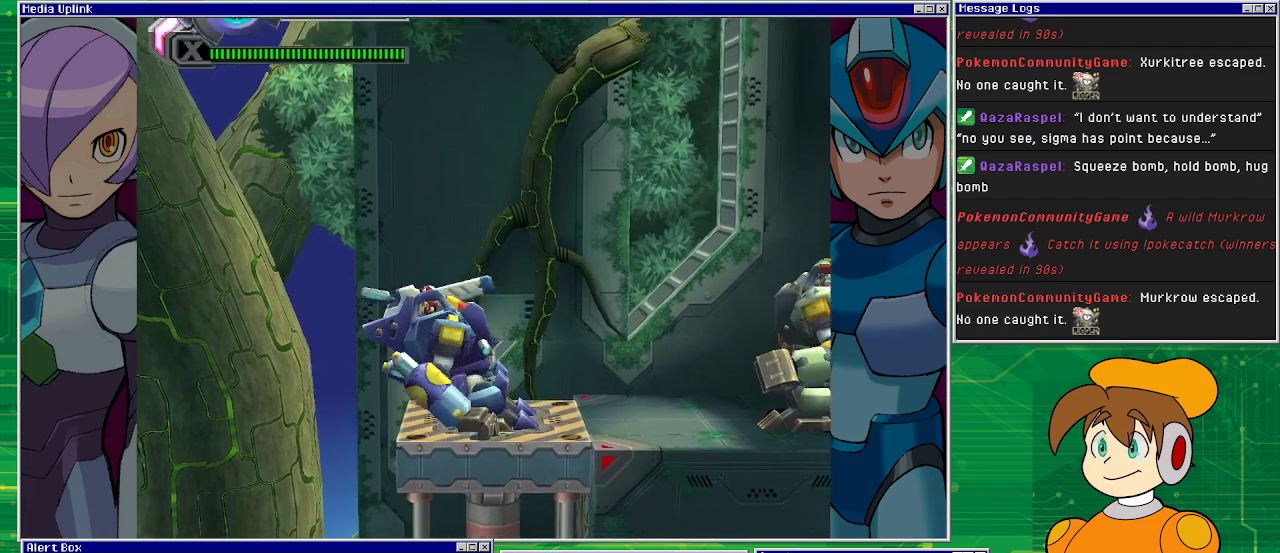
{"buttons": [], "left_stick": "center", "events": [[133, "DPAD_RIGHT", "up"]]}
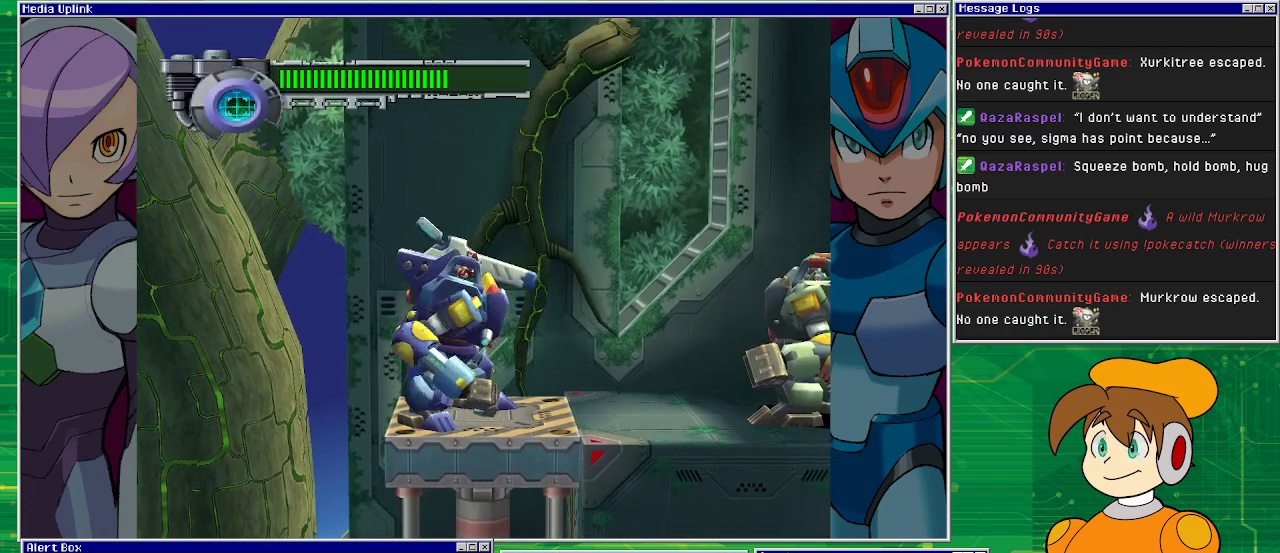
{"buttons": ["DPAD_RIGHT"], "left_stick": "center", "events": [[133, "DPAD_RIGHT", "down"]]}
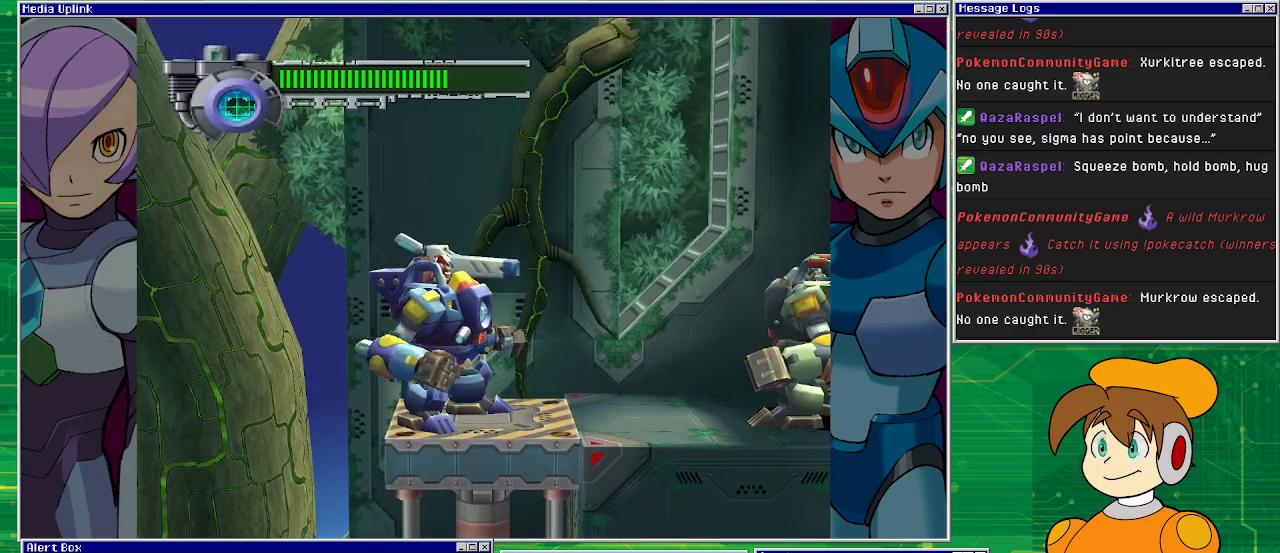
{"buttons": ["DPAD_RIGHT"], "left_stick": "center", "events": []}
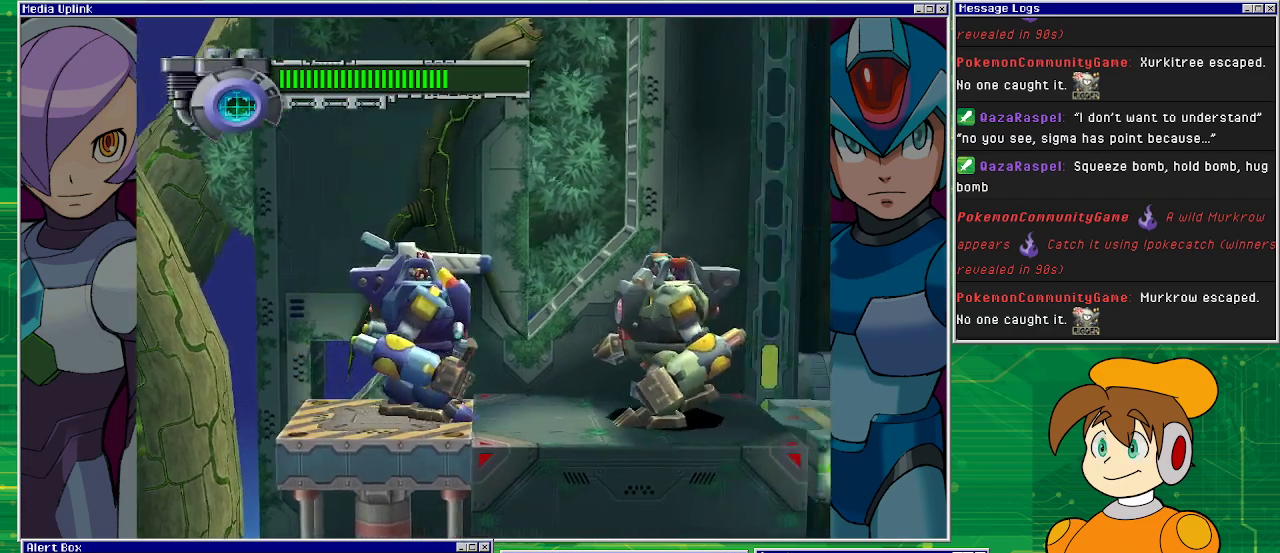
{"buttons": [], "left_stick": "center", "events": [[67, "TRIANGLE", "down"], [100, "DPAD_RIGHT", "up"], [267, "TRIANGLE", "up"]]}
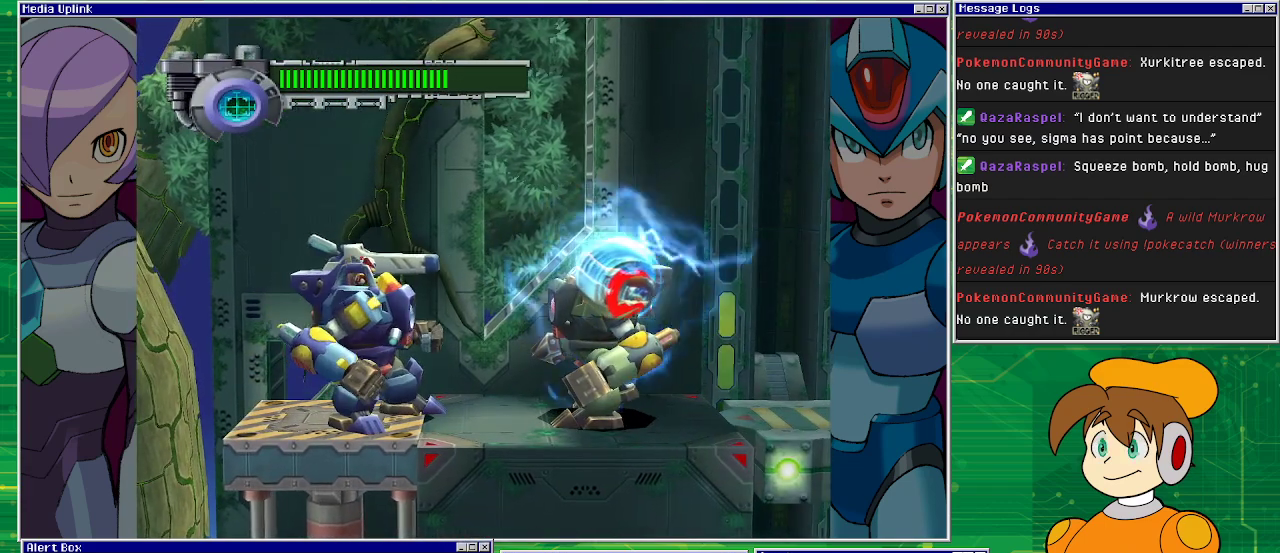
{"buttons": ["SQUARE", "DPAD_RIGHT"], "left_stick": "center", "events": [[67, "DPAD_RIGHT", "down"], [433, "SQUARE", "down"]]}
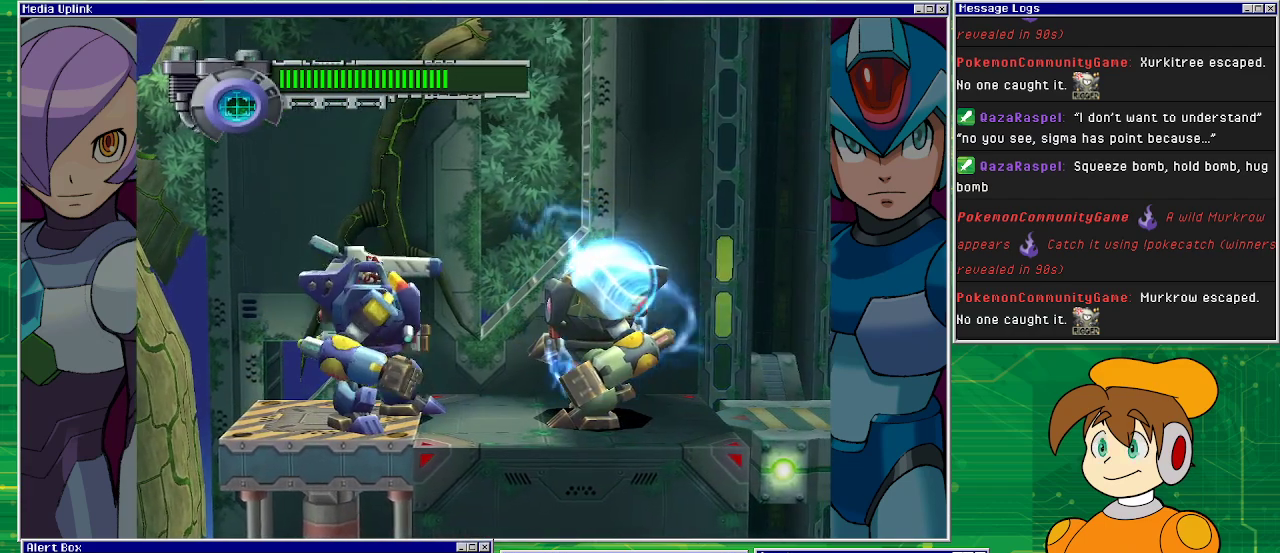
{"buttons": [], "left_stick": "center", "events": [[33, "DPAD_RIGHT", "up"], [67, "SQUARE", "up"], [200, "SQUARE", "down"], [300, "SQUARE", "up"], [400, "SQUARE", "down"], [500, "SQUARE", "up"]]}
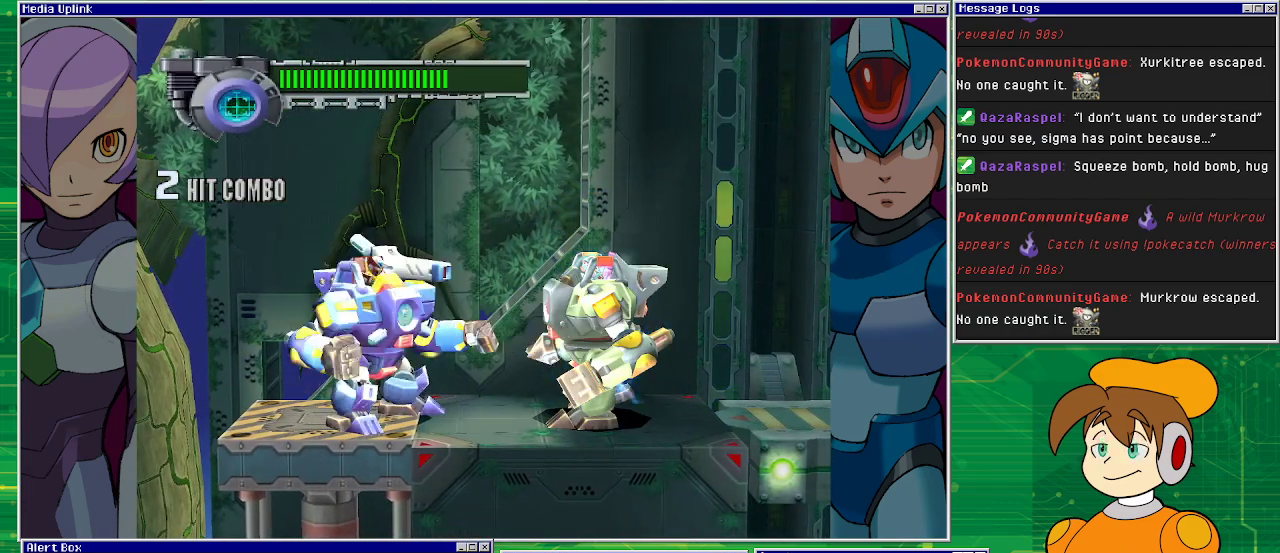
{"buttons": [], "left_stick": "center", "events": []}
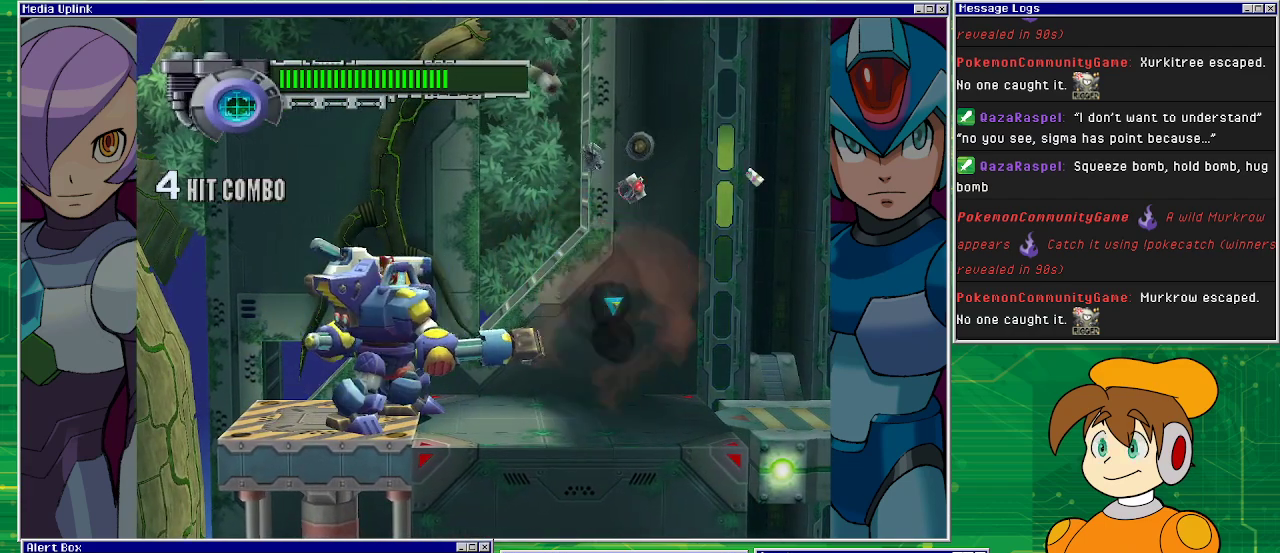
{"buttons": ["DPAD_RIGHT"], "left_stick": "center", "events": [[167, "DPAD_RIGHT", "down"]]}
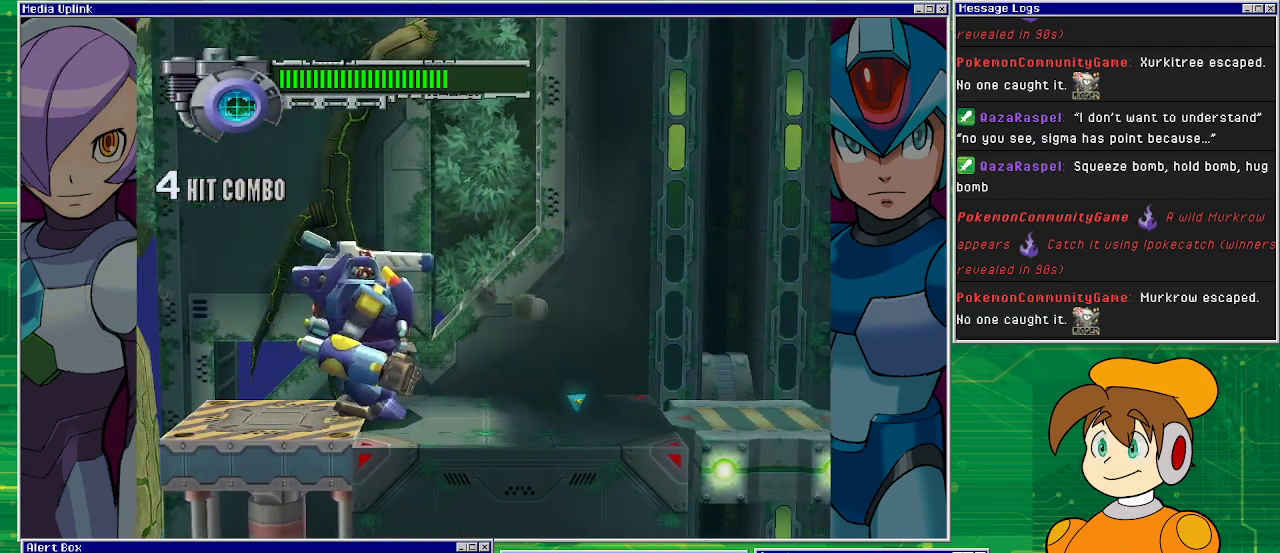
{"buttons": ["DPAD_RIGHT"], "left_stick": "center", "events": []}
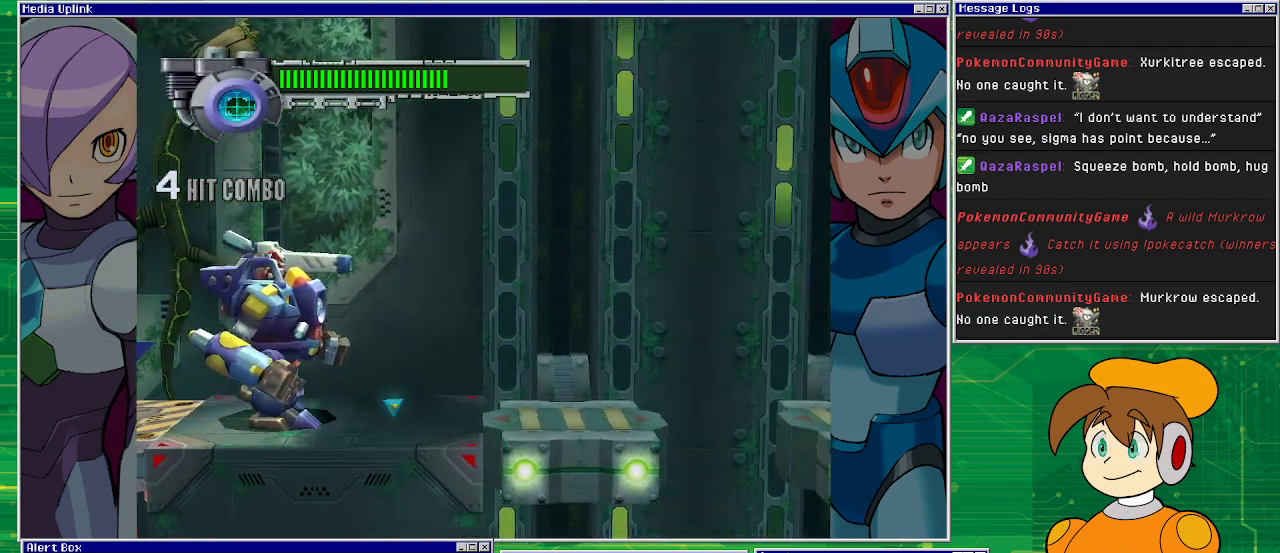
{"buttons": ["DPAD_LEFT"], "left_stick": "center", "events": [[300, "DPAD_RIGHT", "up"], [400, "DPAD_LEFT", "down"]]}
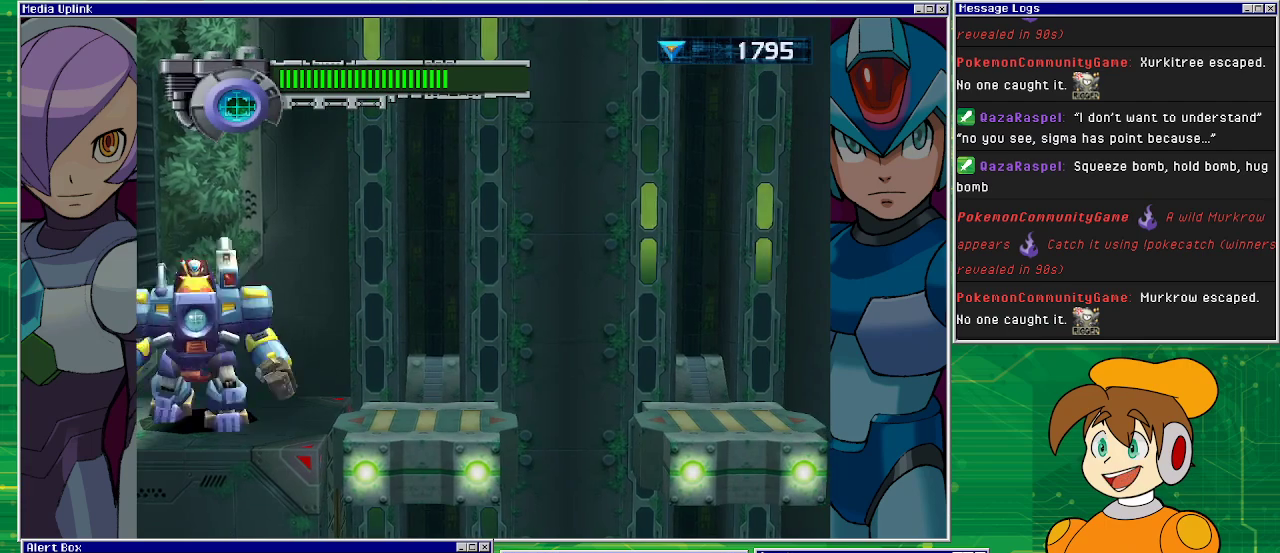
{"buttons": [], "left_stick": "center", "events": [[300, "DPAD_LEFT", "up"]]}
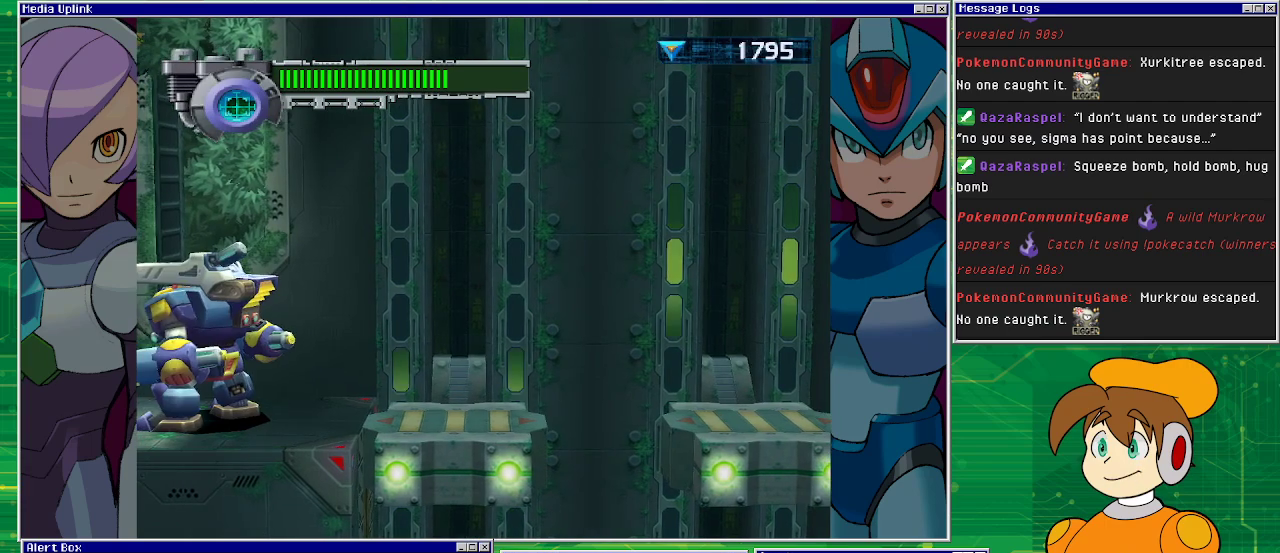
{"buttons": [], "left_stick": "center", "events": [[67, "DPAD_RIGHT", "down"], [467, "DPAD_RIGHT", "up"]]}
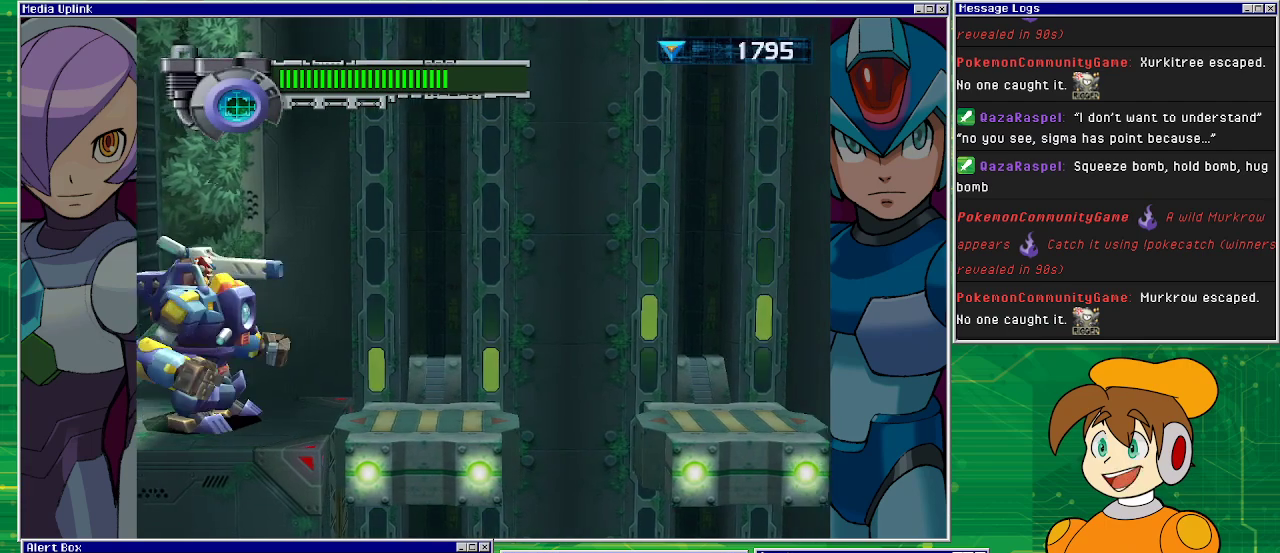
{"buttons": [], "left_stick": "center", "events": []}
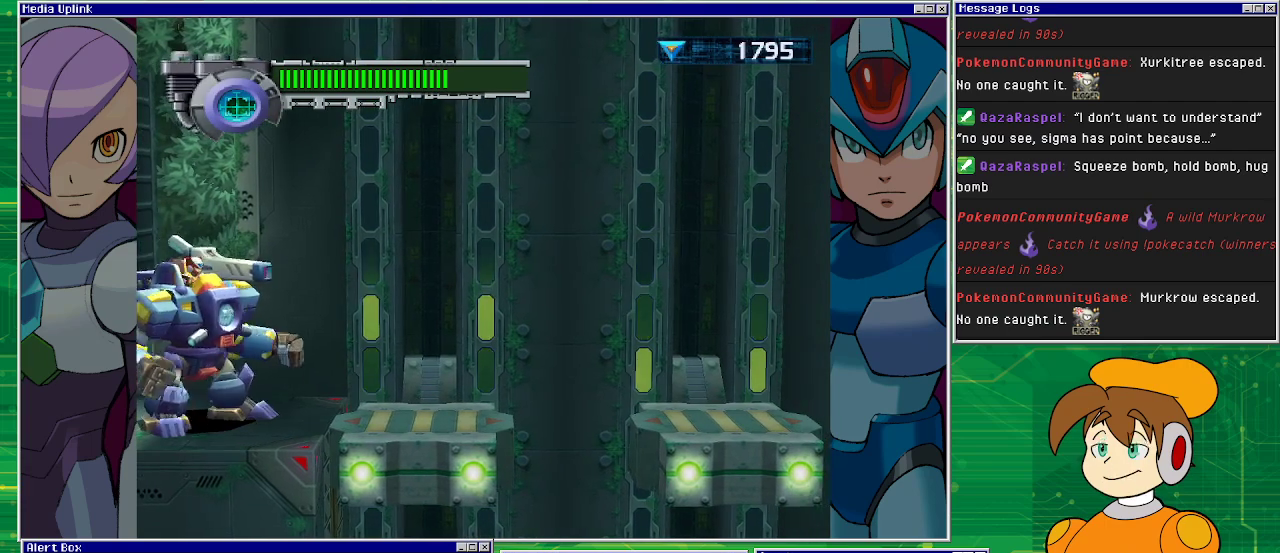
{"buttons": ["DPAD_LEFT"], "left_stick": "center", "events": [[67, "DPAD_LEFT", "down"]]}
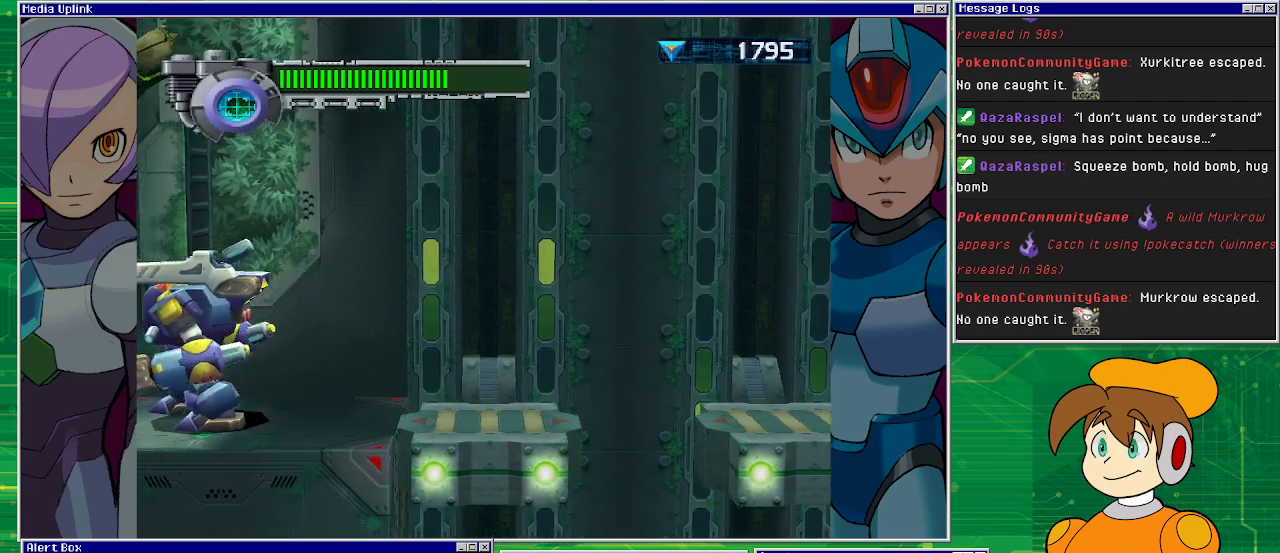
{"buttons": [], "left_stick": "center", "events": [[333, "DPAD_LEFT", "up"]]}
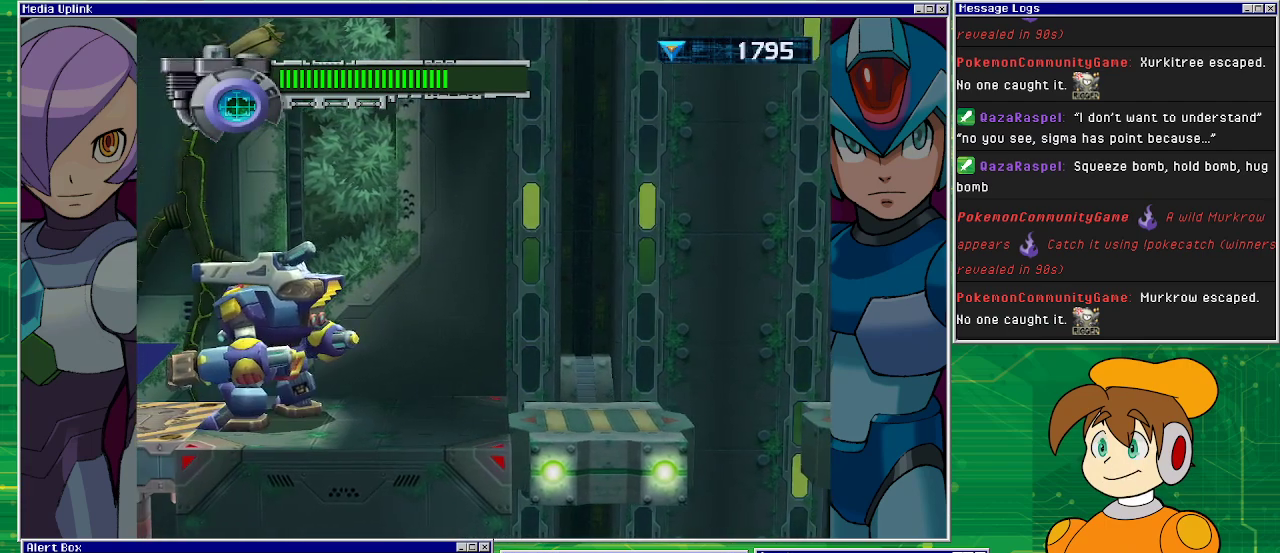
{"buttons": ["DPAD_LEFT"], "left_stick": "center", "events": [[100, "DPAD_LEFT", "down"]]}
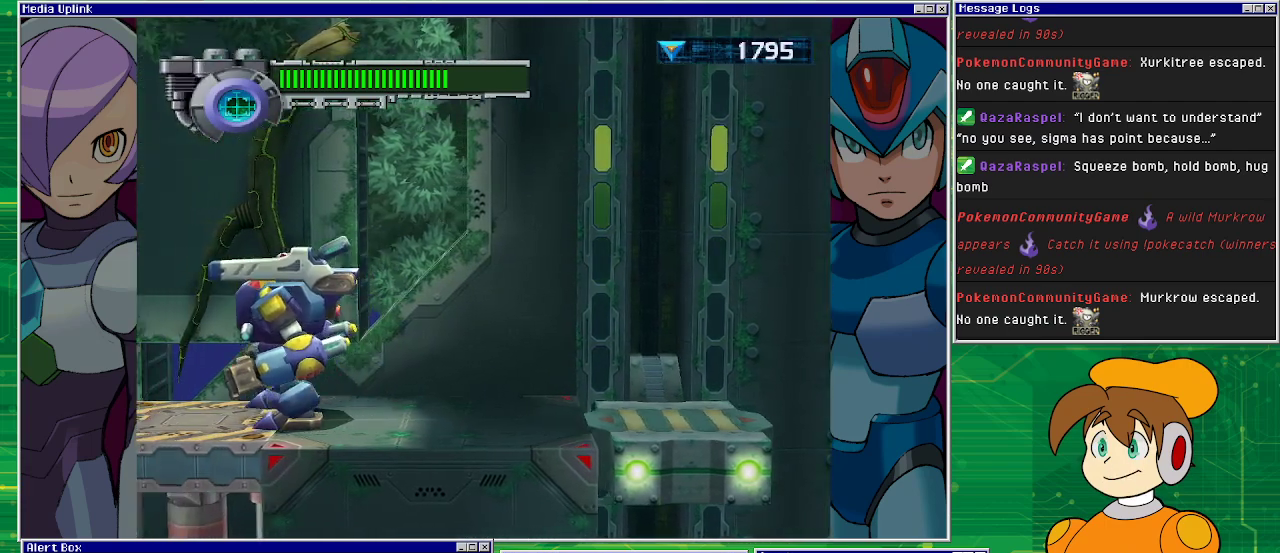
{"buttons": [], "left_stick": "center", "events": [[333, "DPAD_LEFT", "up"]]}
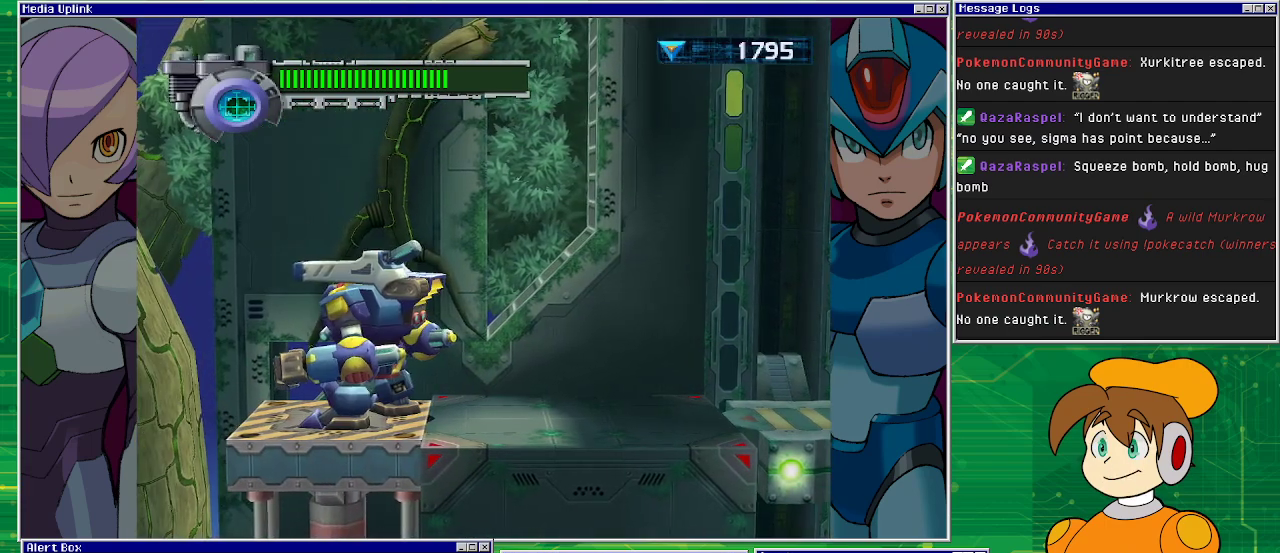
{"buttons": [], "left_stick": "center", "events": []}
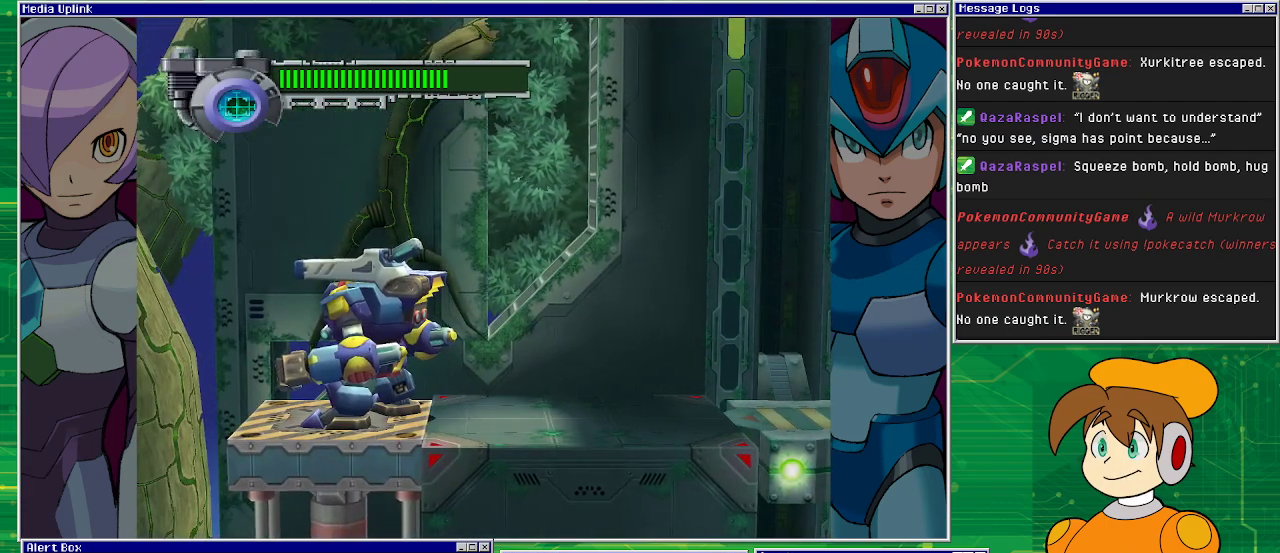
{"buttons": [], "left_stick": "center", "events": []}
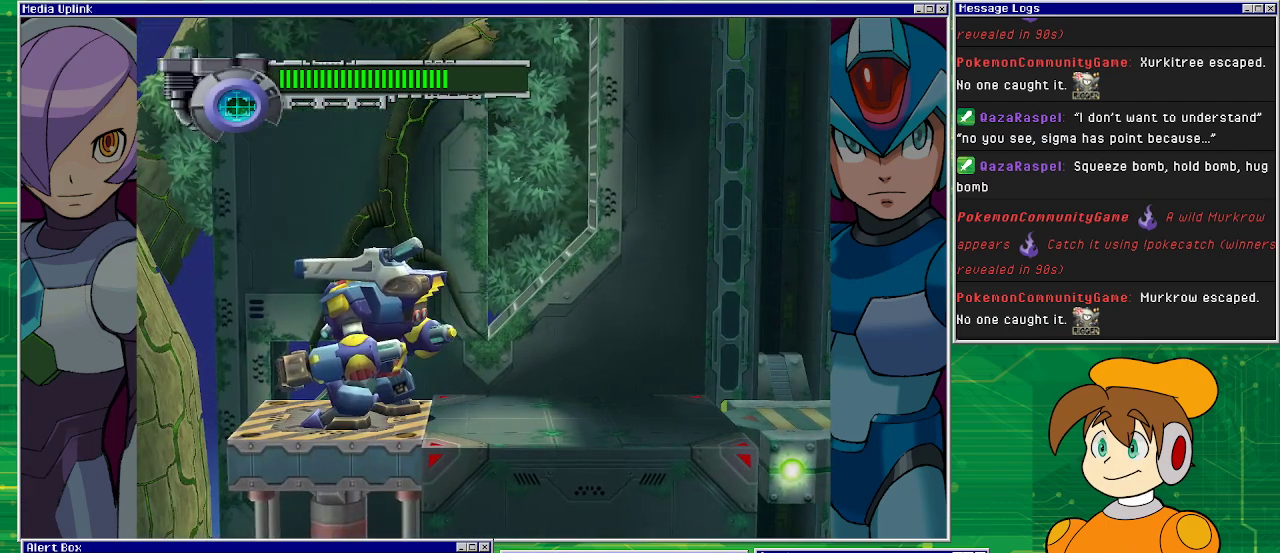
{"buttons": [], "left_stick": "center", "events": []}